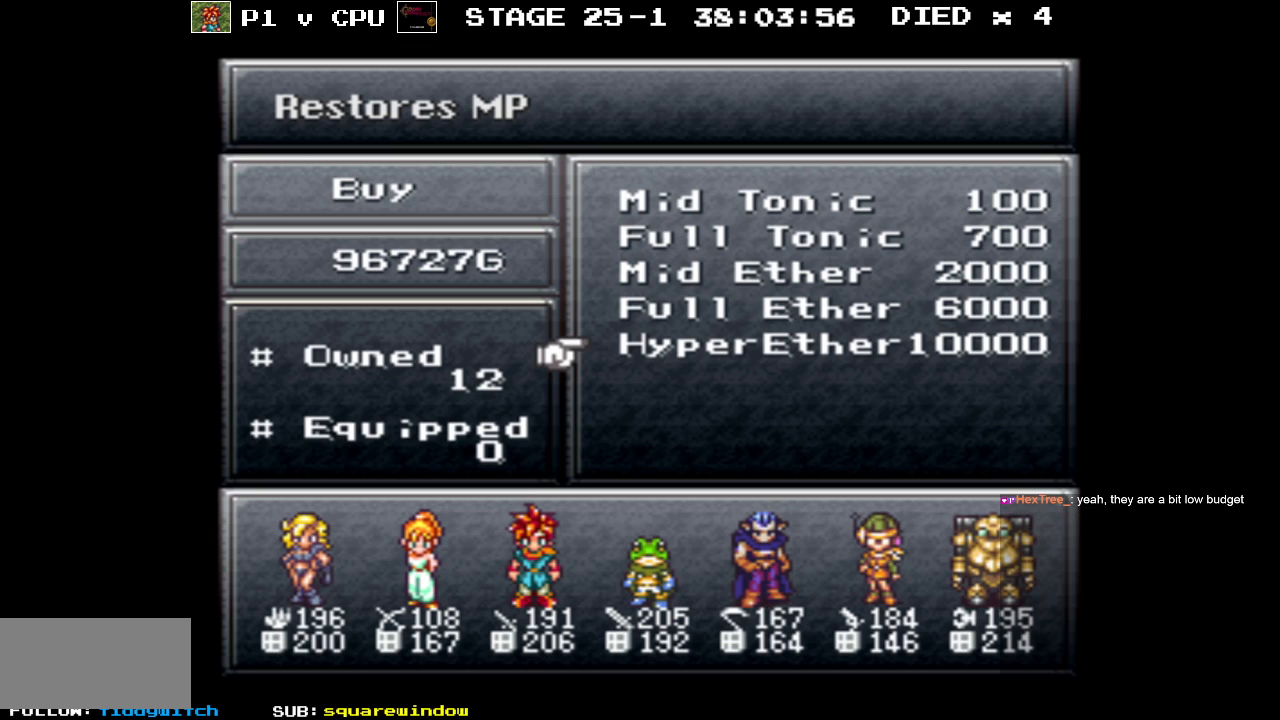
Gameplay with a controller (Nintendo layout); each line is a JSON object with the inputs held at the frame after it. "events" lists button and stick changes between this image and that frame as [ms after this image, input, new state], when the widget could be followed in between. Not read: L3 R3.
{"buttons": ["DPAD_UP"], "events": [[483, "DPAD_UP", "down"]]}
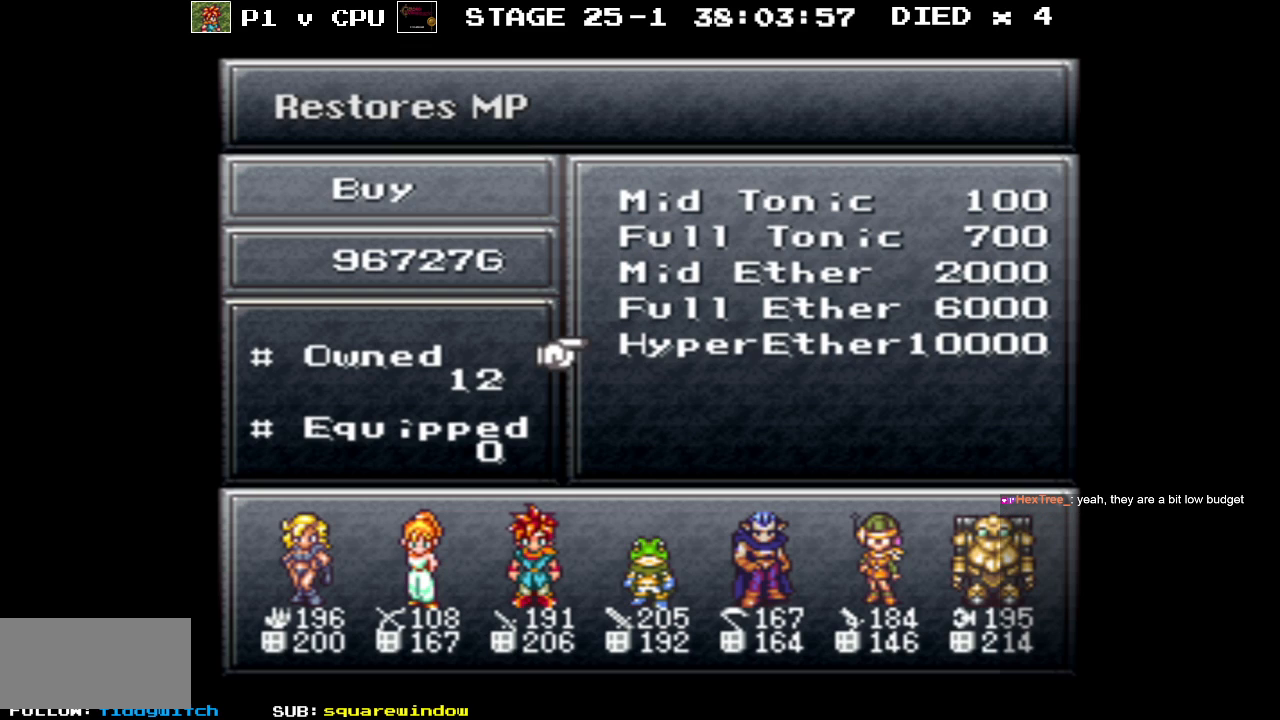
{"buttons": [], "events": [[50, "DPAD_UP", "up"]]}
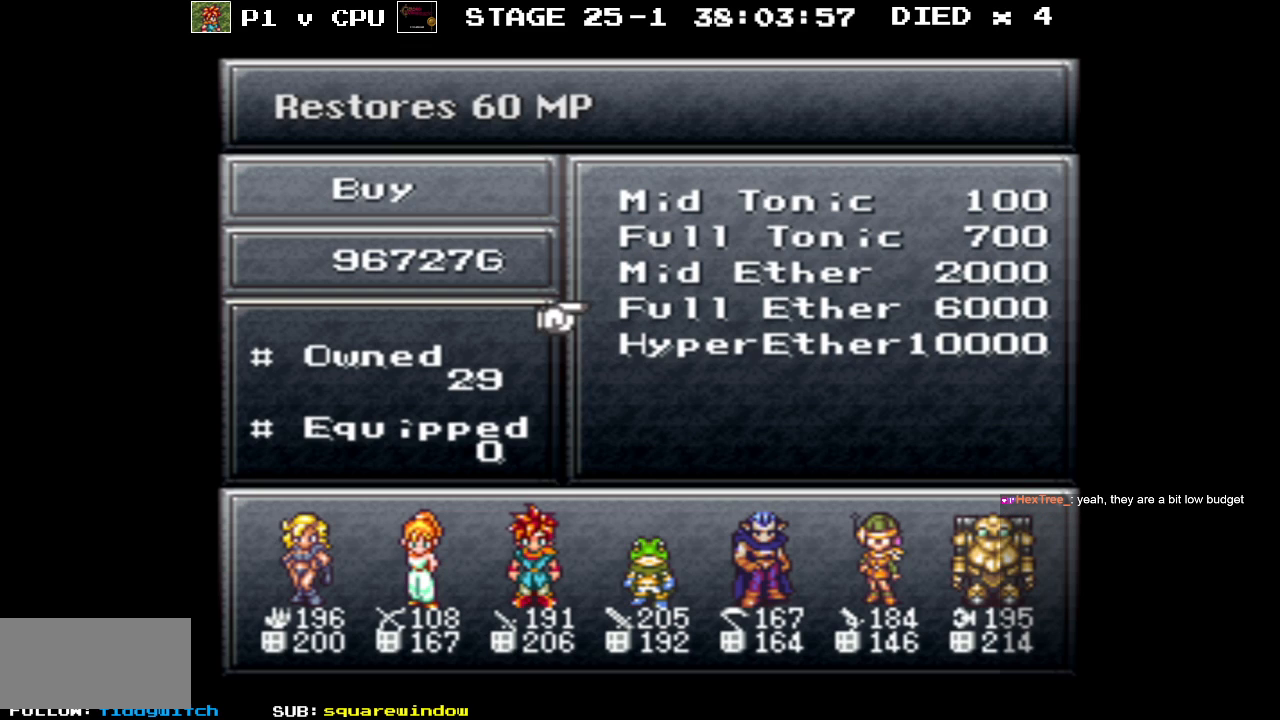
{"buttons": [], "events": []}
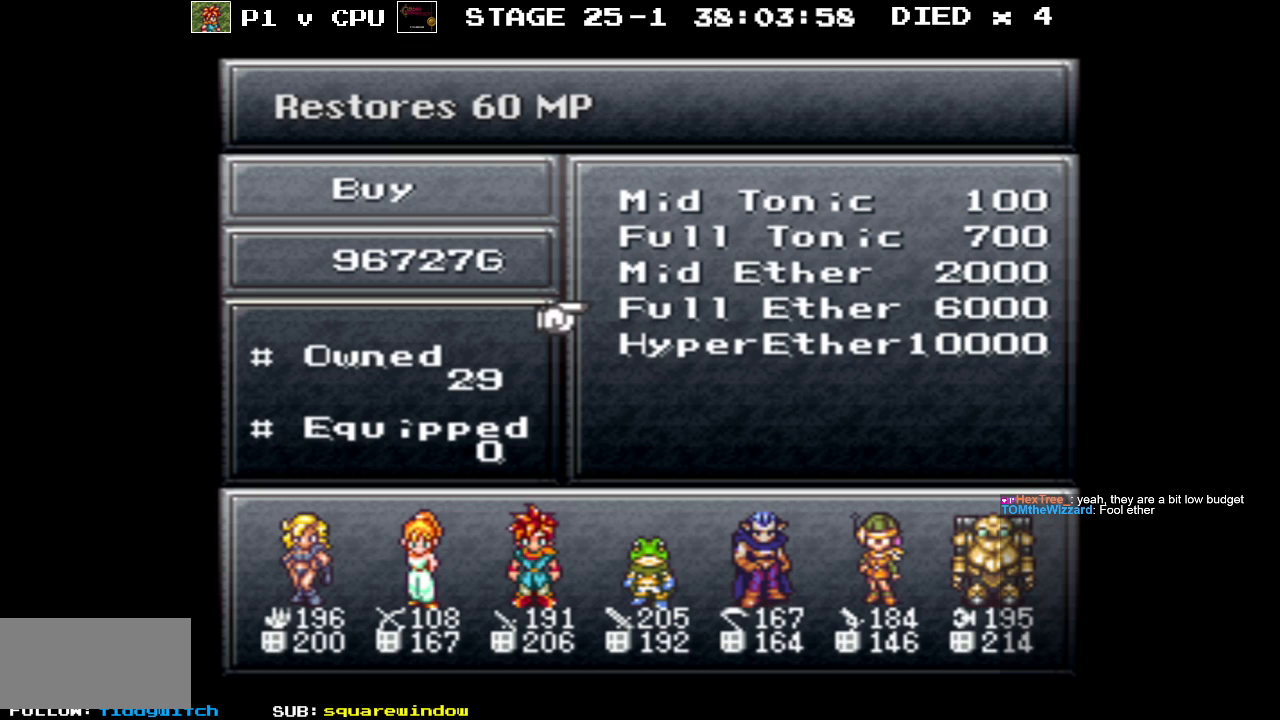
{"buttons": [], "events": []}
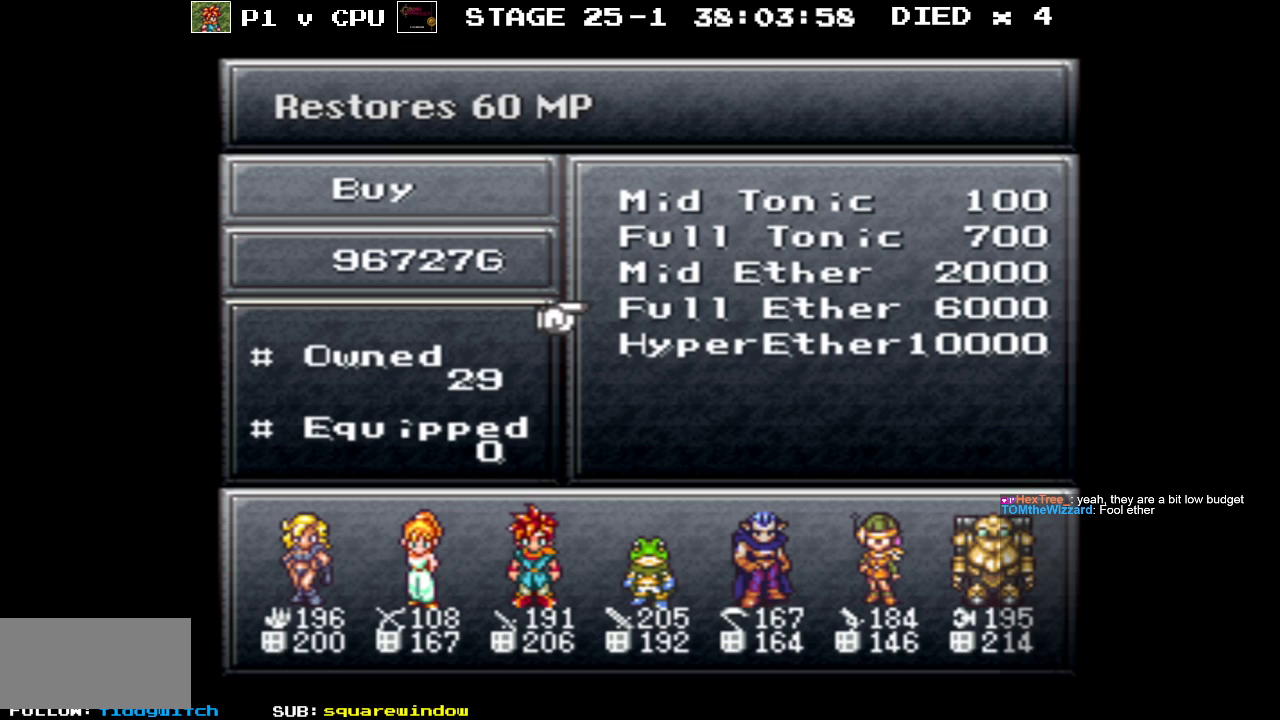
{"buttons": [], "events": []}
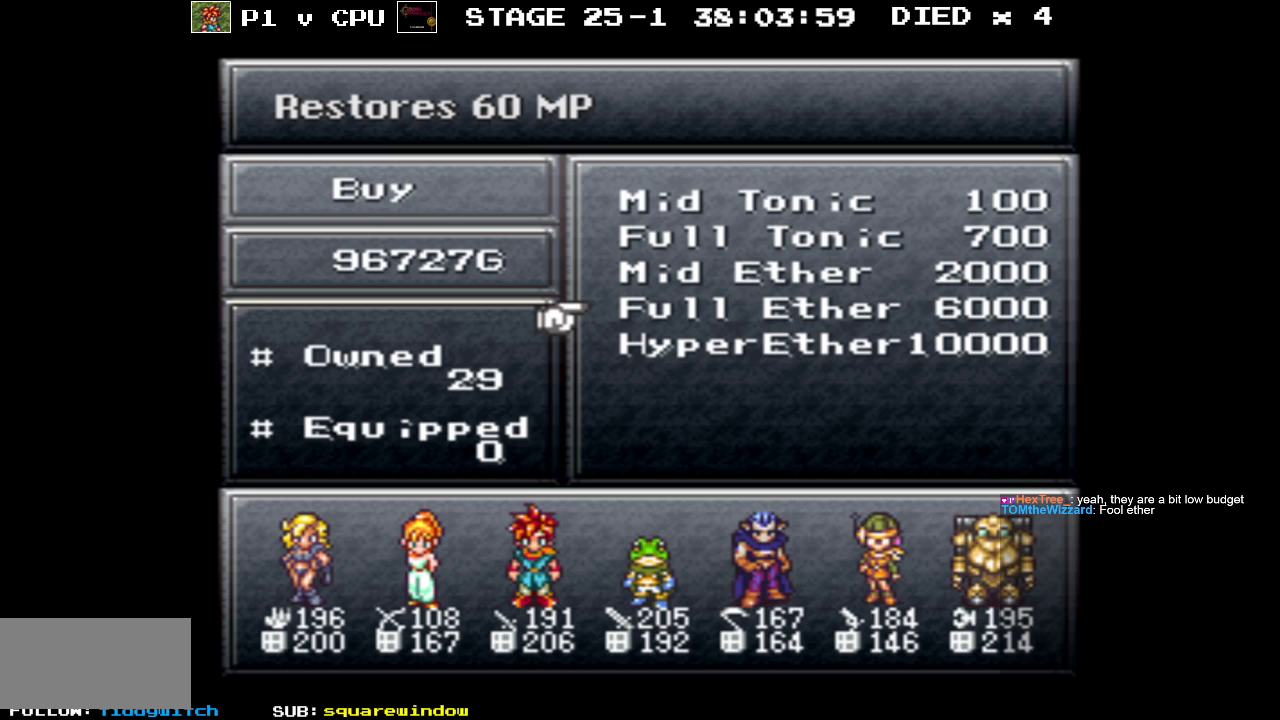
{"buttons": [], "events": []}
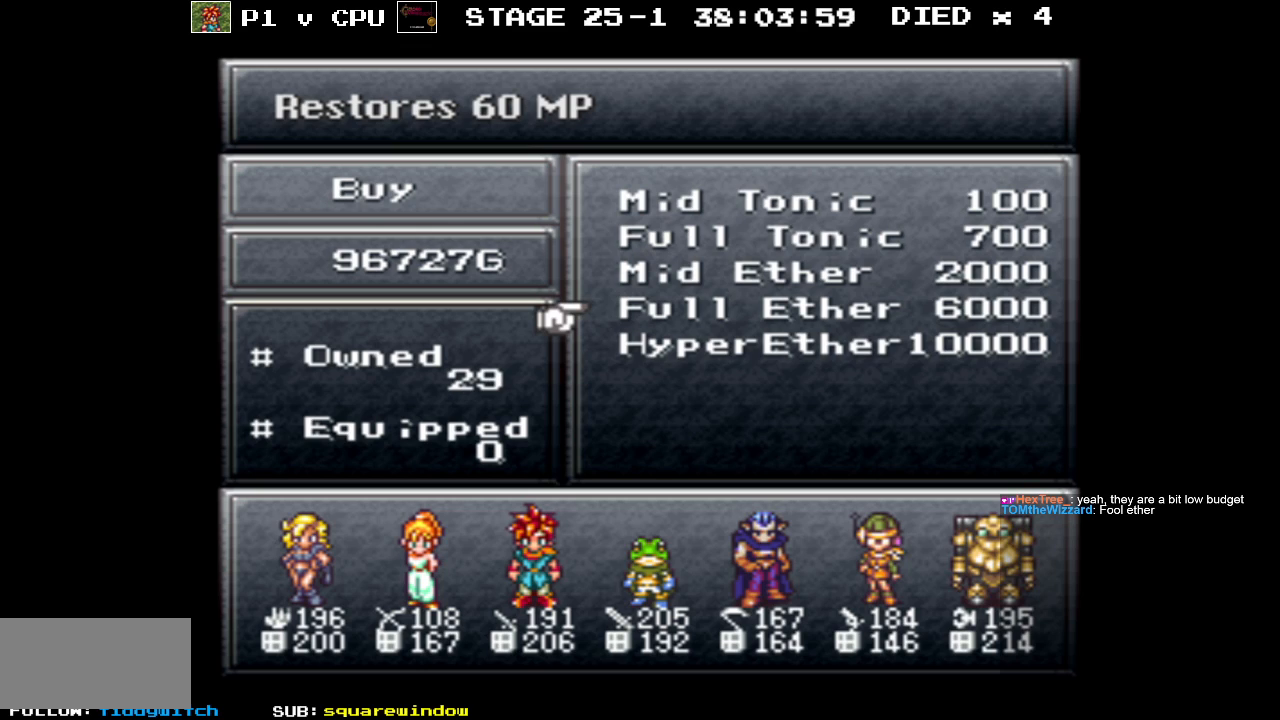
{"buttons": [], "events": []}
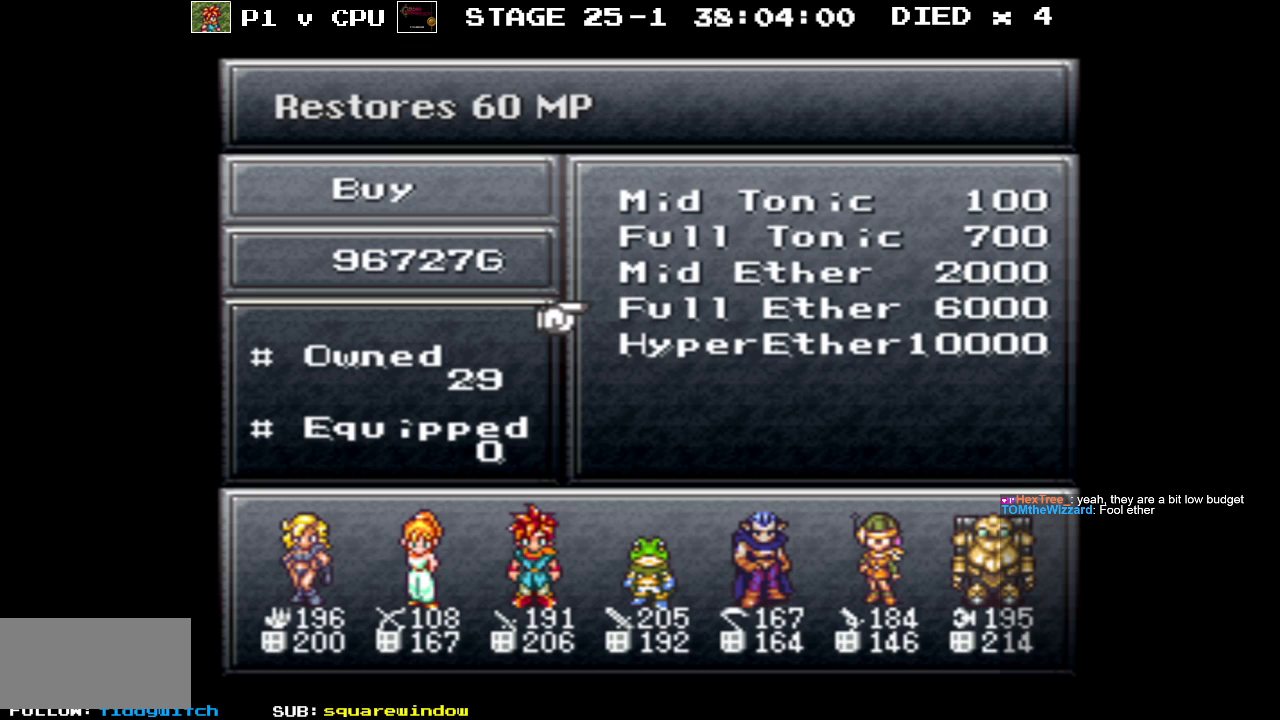
{"buttons": ["DPAD_DOWN"], "events": [[417, "DPAD_DOWN", "down"]]}
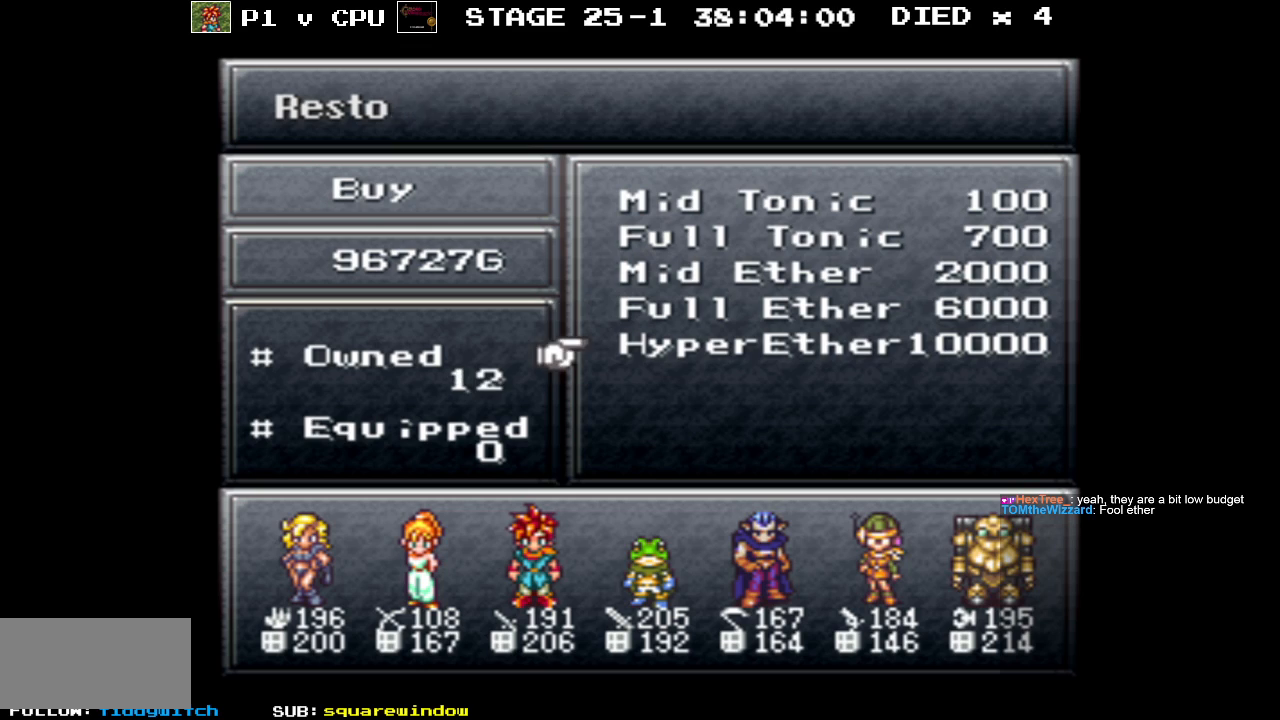
{"buttons": [], "events": [[33, "DPAD_DOWN", "up"]]}